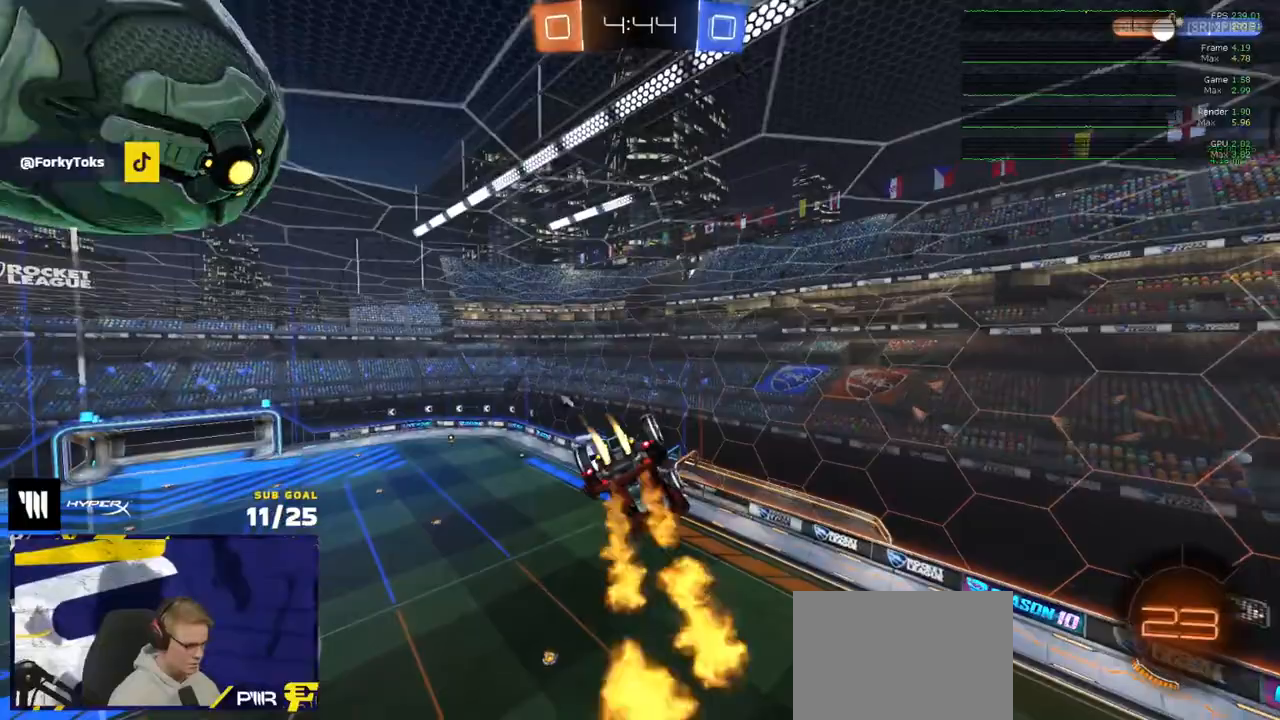
Gameplay with a controller (Xbox layout); each line is a JSON object with the inputs held at the frame after it. "events" lists button and stick changes between this image and that frame as [ms after this image, input, new state], when the widget could be followed in between.
{"buttons": ["L3"], "left_stick": "left", "right_stick": "center", "events": [[267, "R1", "up"], [467, "left_stick", "left"]]}
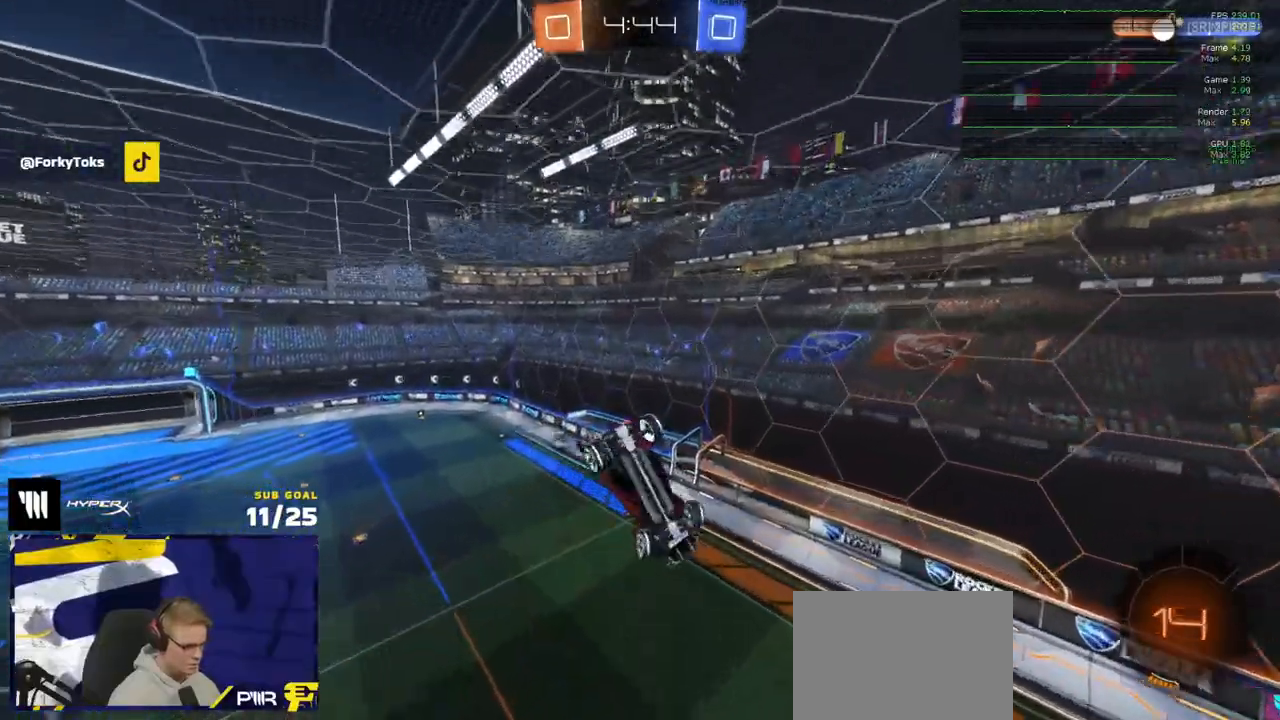
{"buttons": ["R1", "L3"], "left_stick": "up-right", "right_stick": "up-left", "events": [[67, "right_stick", "up-left"], [150, "R1", "down"], [183, "left_stick", "up"], [267, "R1", "up"], [350, "R1", "down"], [500, "left_stick", "up-right"]]}
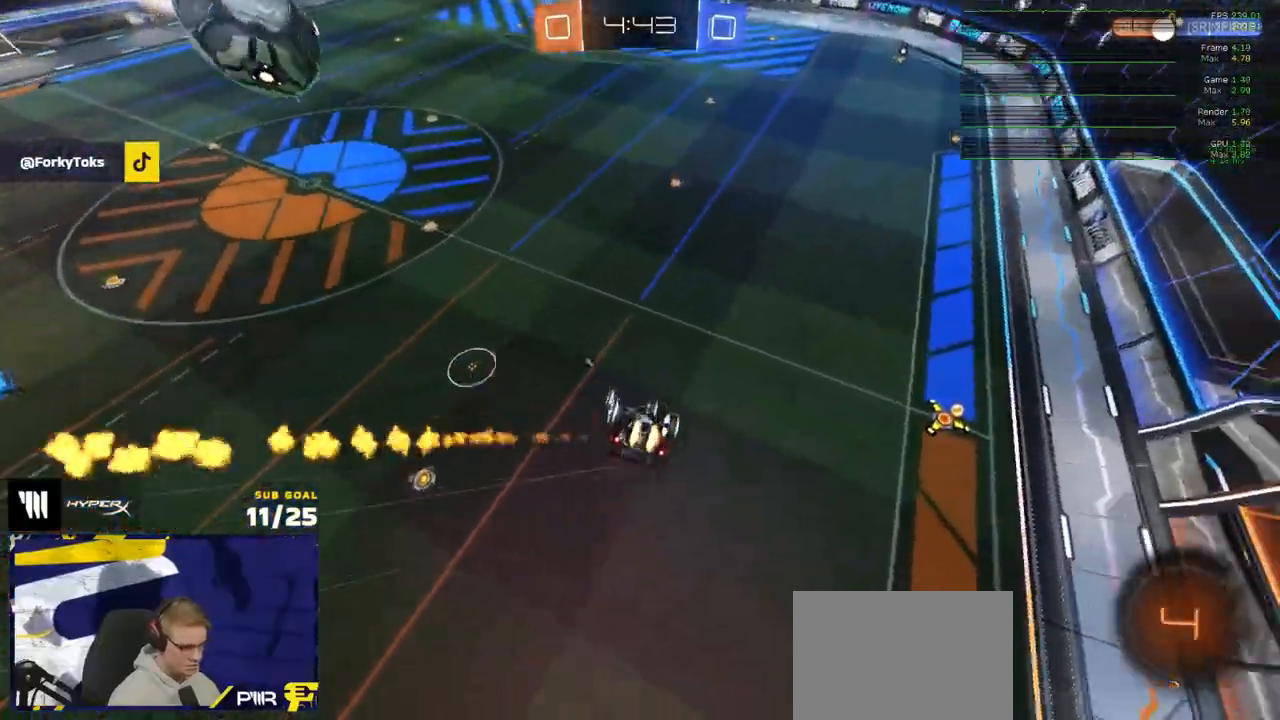
{"buttons": ["X", "R2"], "left_stick": "left", "right_stick": "center", "events": [[33, "R1", "up"], [67, "right_stick", "center"], [100, "R2", "down"], [167, "Y", "down"], [250, "Y", "up"], [283, "left_stick", "right"], [467, "left_stick", "left"], [500, "L3", "up"], [500, "X", "down"]]}
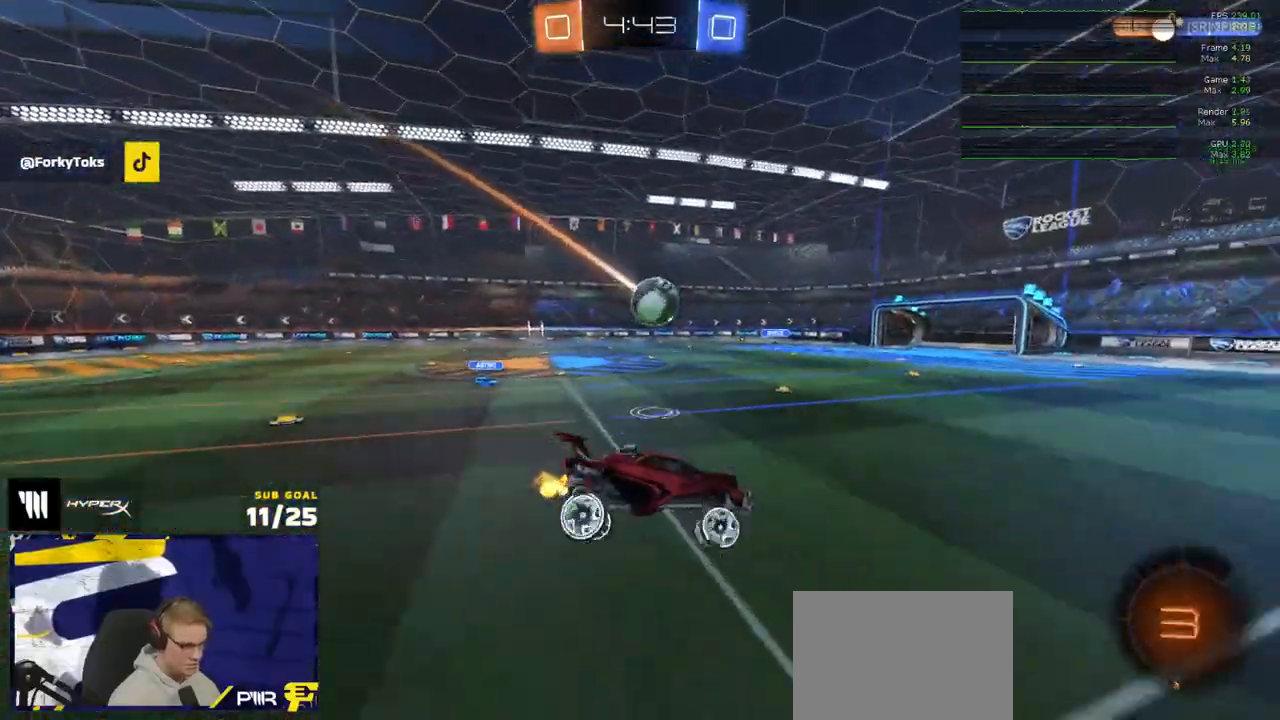
{"buttons": ["R2"], "left_stick": "center", "right_stick": "center", "events": [[133, "X", "up"], [383, "R2", "up"], [450, "R2", "down"], [483, "left_stick", "center"]]}
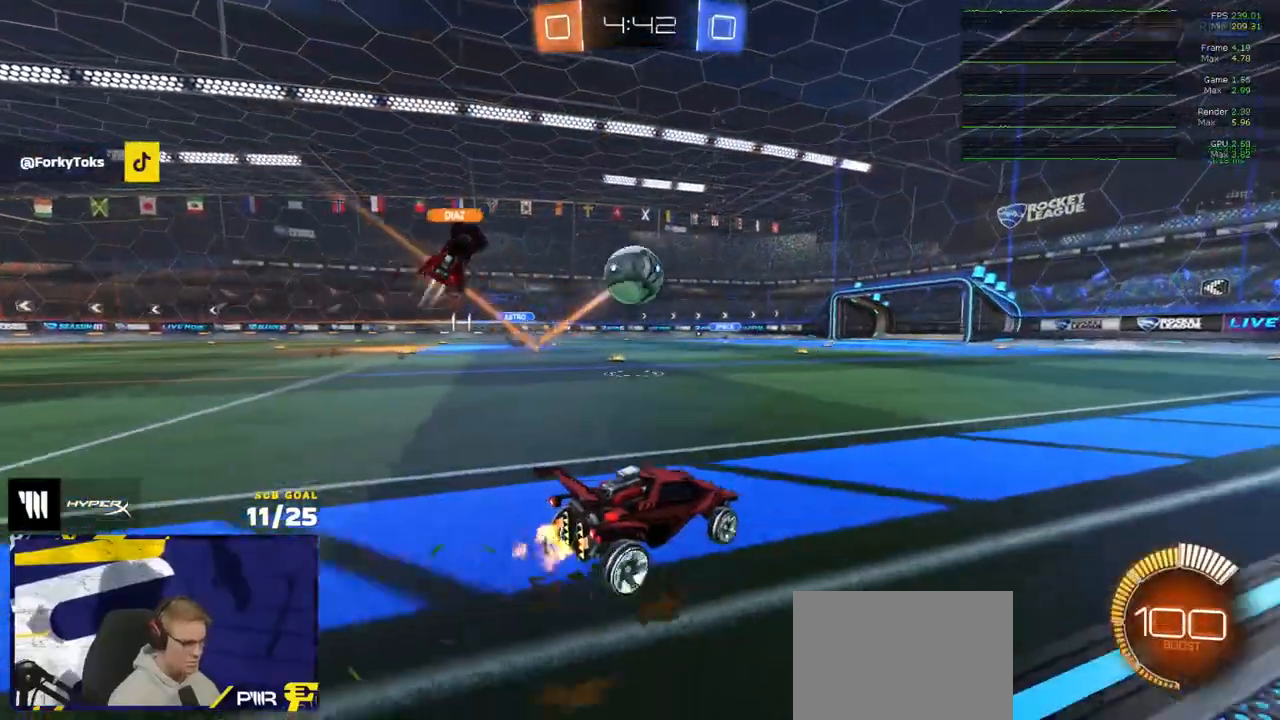
{"buttons": ["R2"], "left_stick": "center", "right_stick": "center", "events": [[133, "left_stick", "left"], [300, "left_stick", "center"]]}
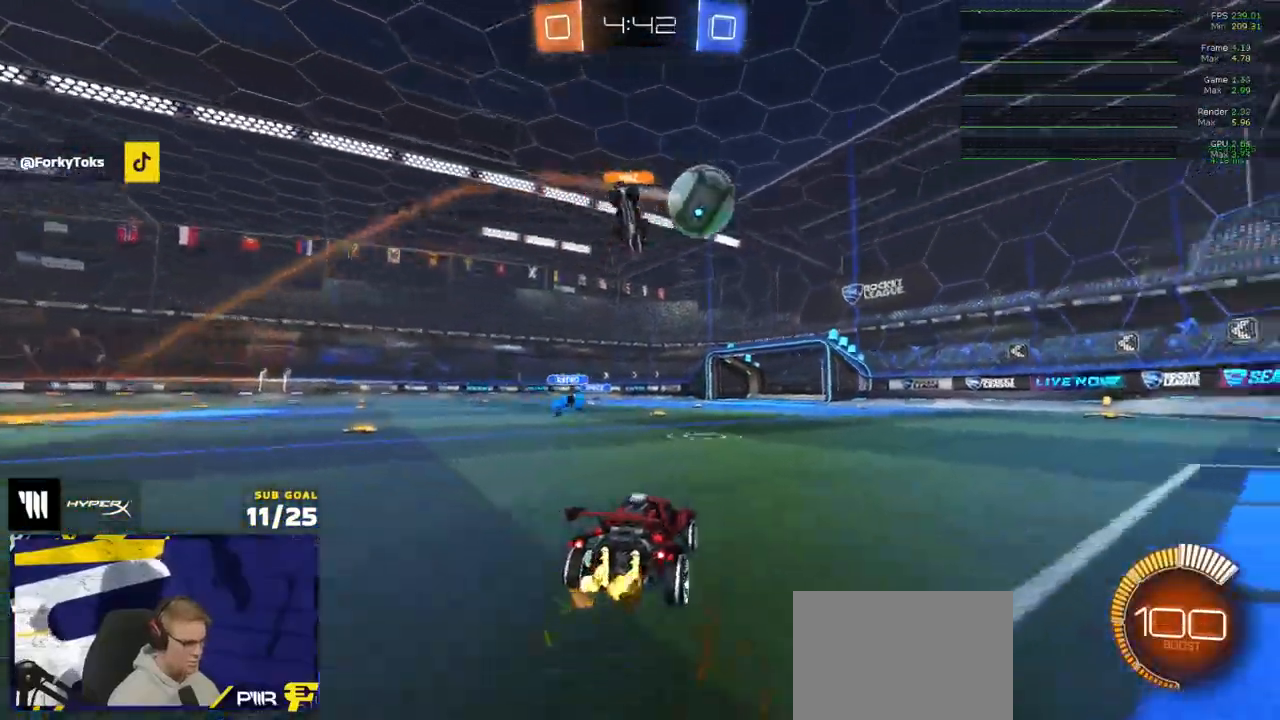
{"buttons": ["R1", "R2"], "left_stick": "left", "right_stick": "center", "events": [[317, "left_stick", "left"], [467, "R1", "down"]]}
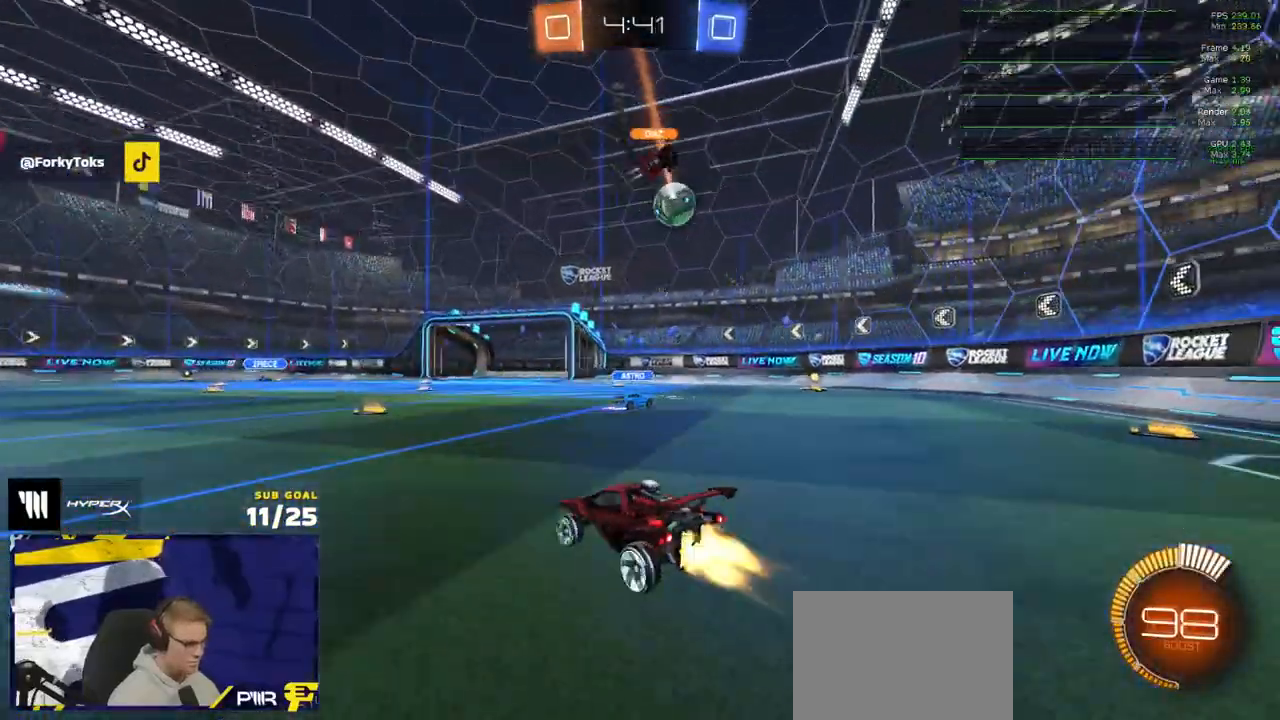
{"buttons": ["R1", "R2"], "left_stick": "center", "right_stick": "center", "events": [[17, "left_stick", "center"], [133, "left_stick", "right"], [200, "left_stick", "center"]]}
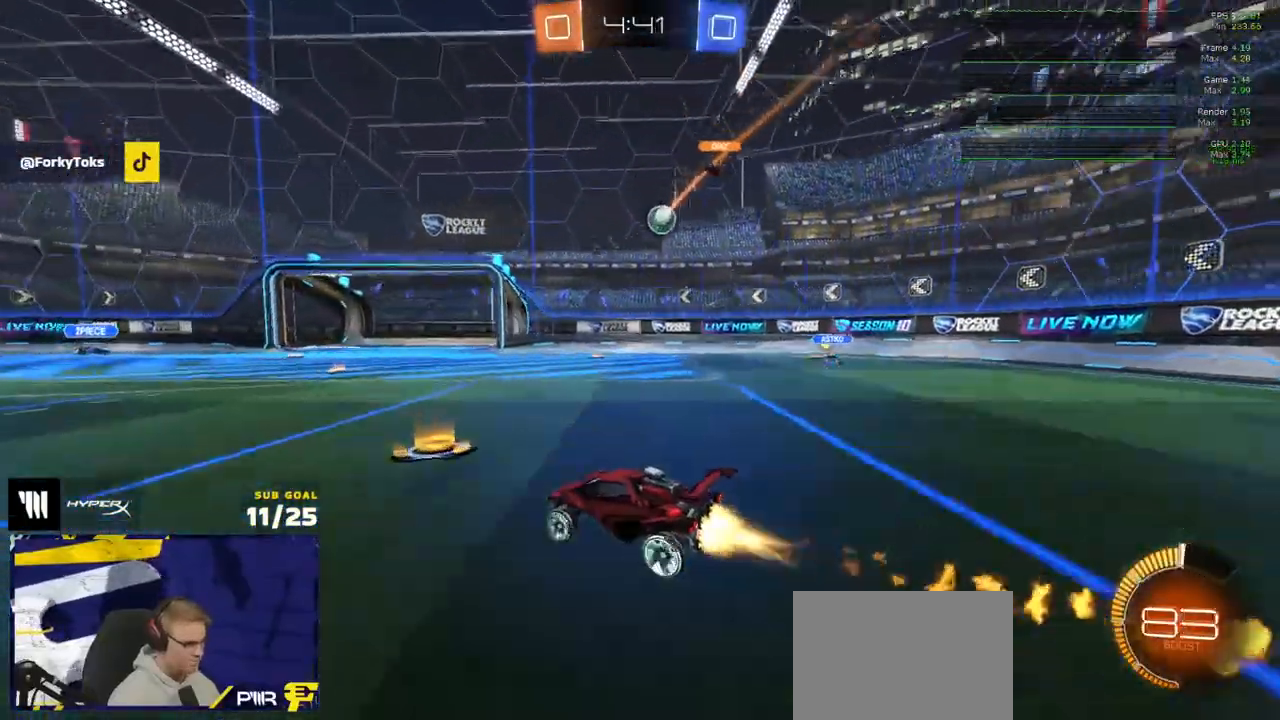
{"buttons": ["R2"], "left_stick": "center", "right_stick": "center", "events": [[50, "left_stick", "right"], [167, "left_stick", "center"], [483, "R1", "up"]]}
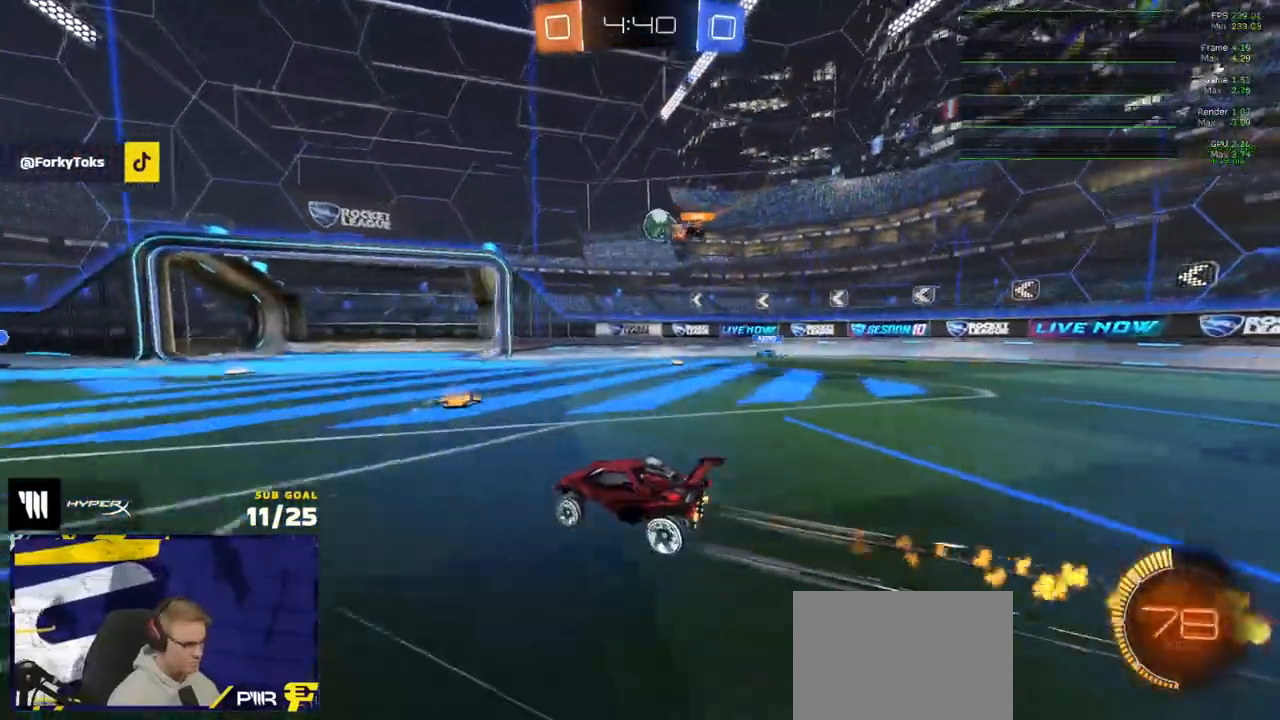
{"buttons": ["R1", "R2"], "left_stick": "left", "right_stick": "center", "events": [[350, "left_stick", "left"], [467, "R1", "down"]]}
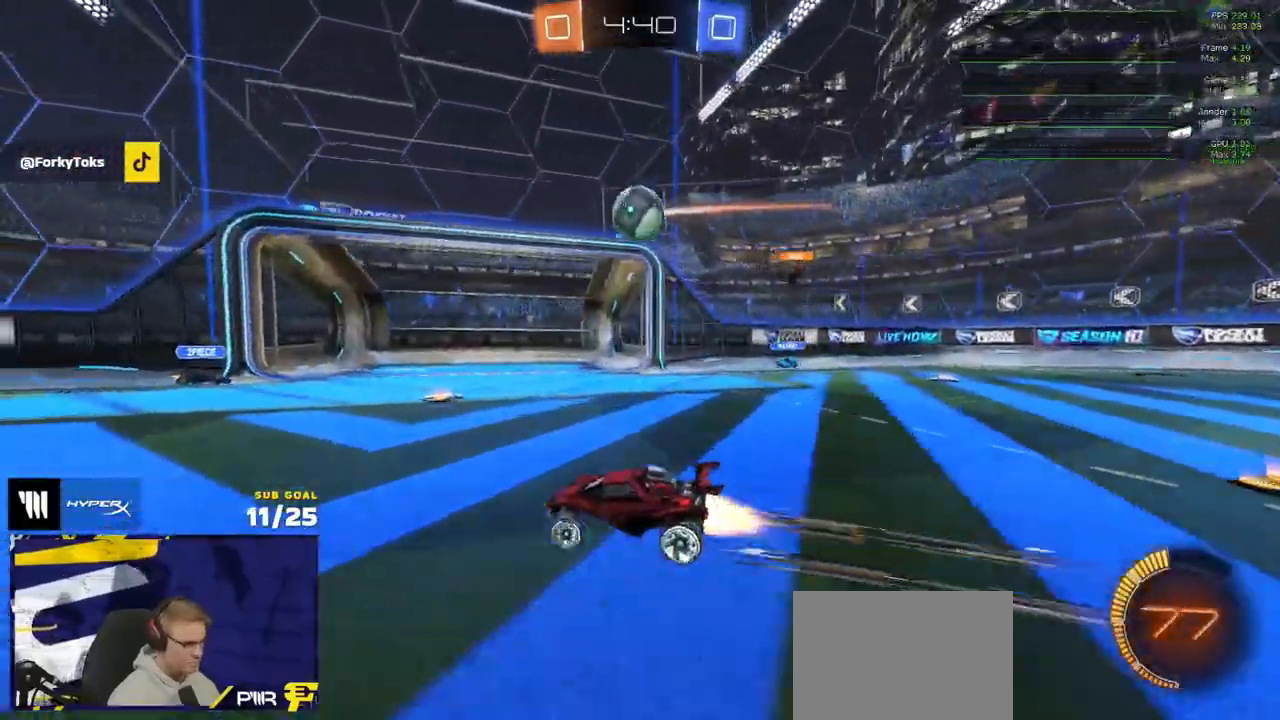
{"buttons": ["R2"], "left_stick": "left", "right_stick": "center", "events": [[33, "left_stick", "center"], [117, "R1", "up"], [133, "left_stick", "left"], [300, "X", "down"], [367, "R1", "down"], [383, "X", "up"], [433, "R1", "up"]]}
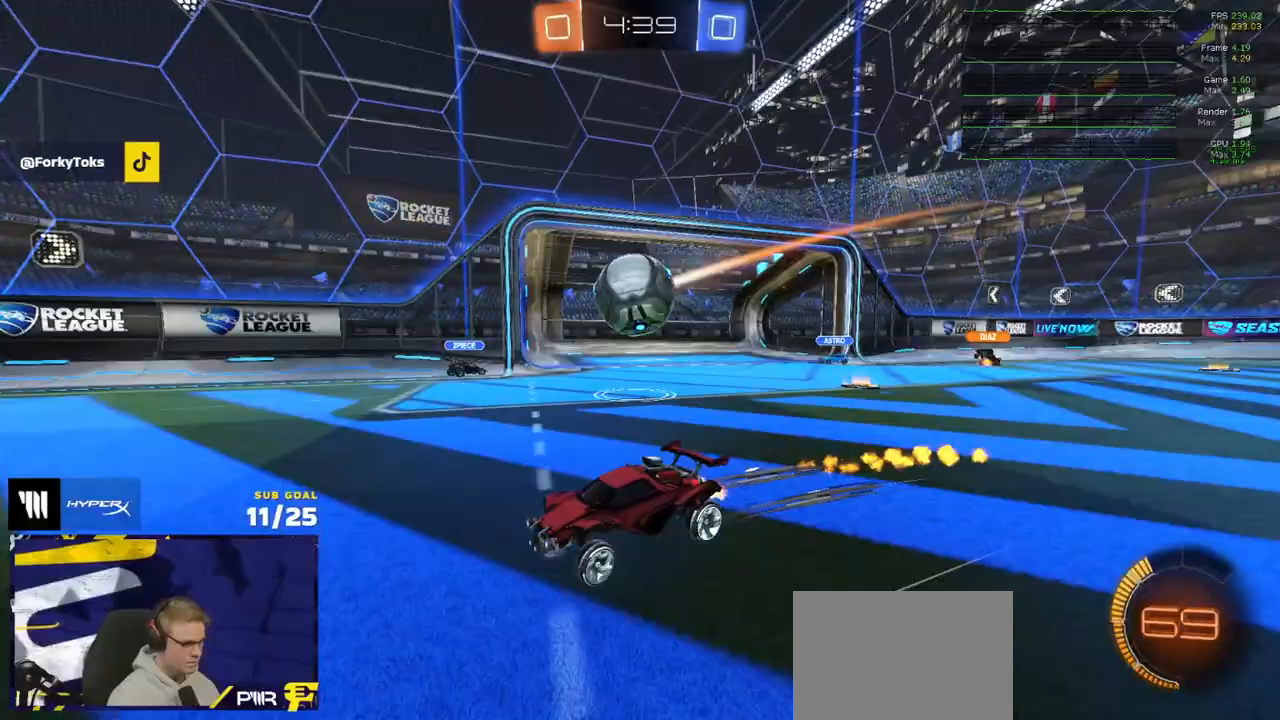
{"buttons": ["R2"], "left_stick": "right", "right_stick": "center", "events": [[100, "left_stick", "center"], [383, "R2", "up"], [400, "left_stick", "right"], [500, "R2", "down"]]}
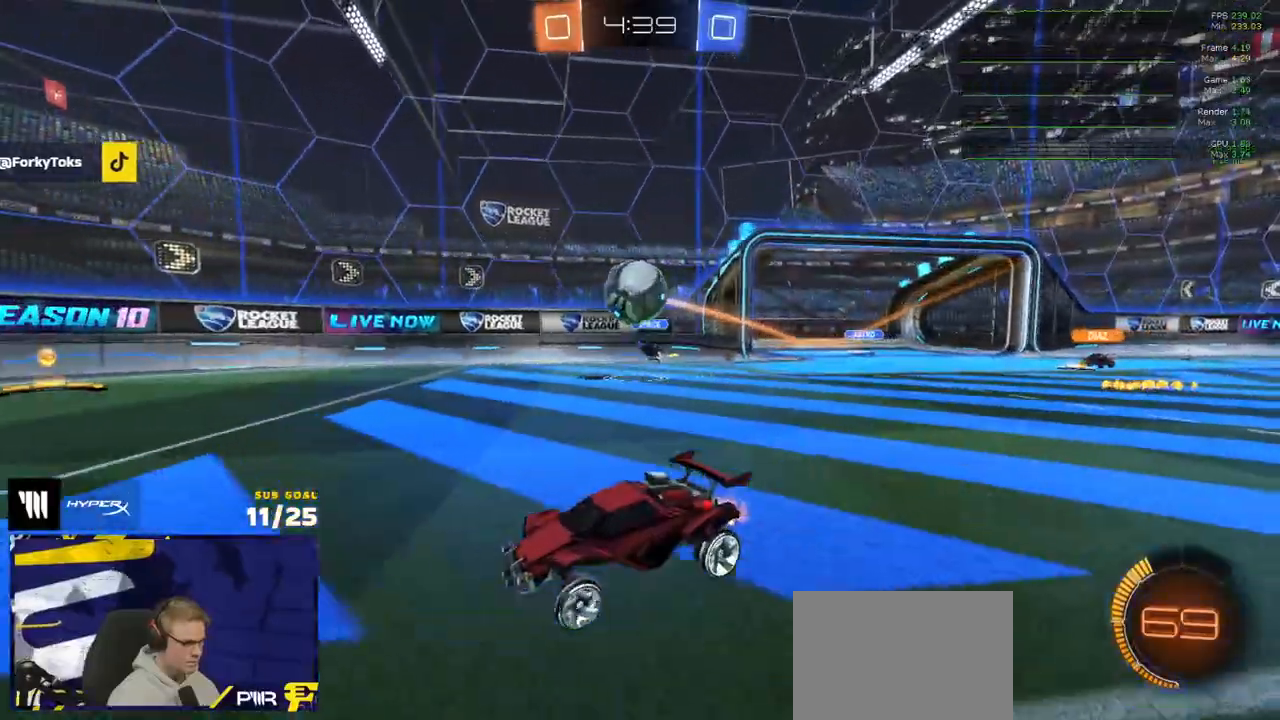
{"buttons": [], "left_stick": "center", "right_stick": "center", "events": [[17, "X", "down"], [83, "X", "up"], [400, "left_stick", "center"], [500, "R2", "up"]]}
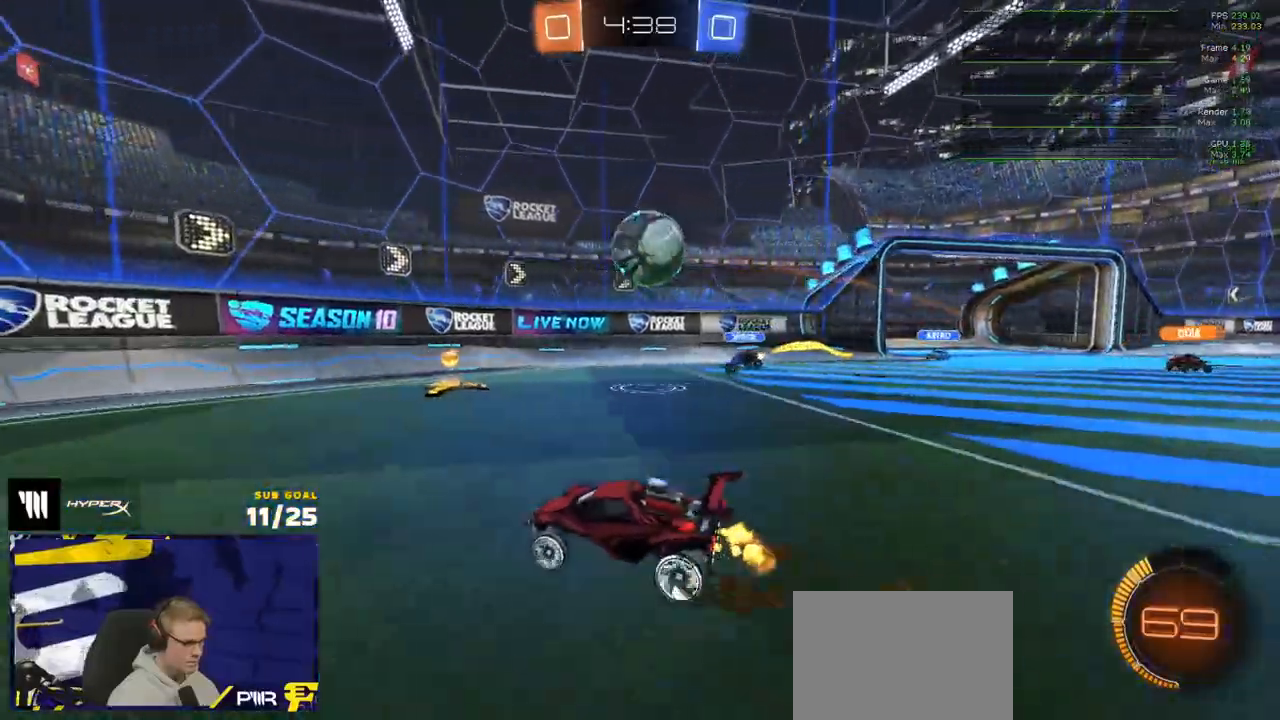
{"buttons": ["R1", "R2"], "left_stick": "center", "right_stick": "center", "events": [[233, "left_stick", "left"], [317, "R2", "down"], [333, "left_stick", "center"], [400, "R1", "down"]]}
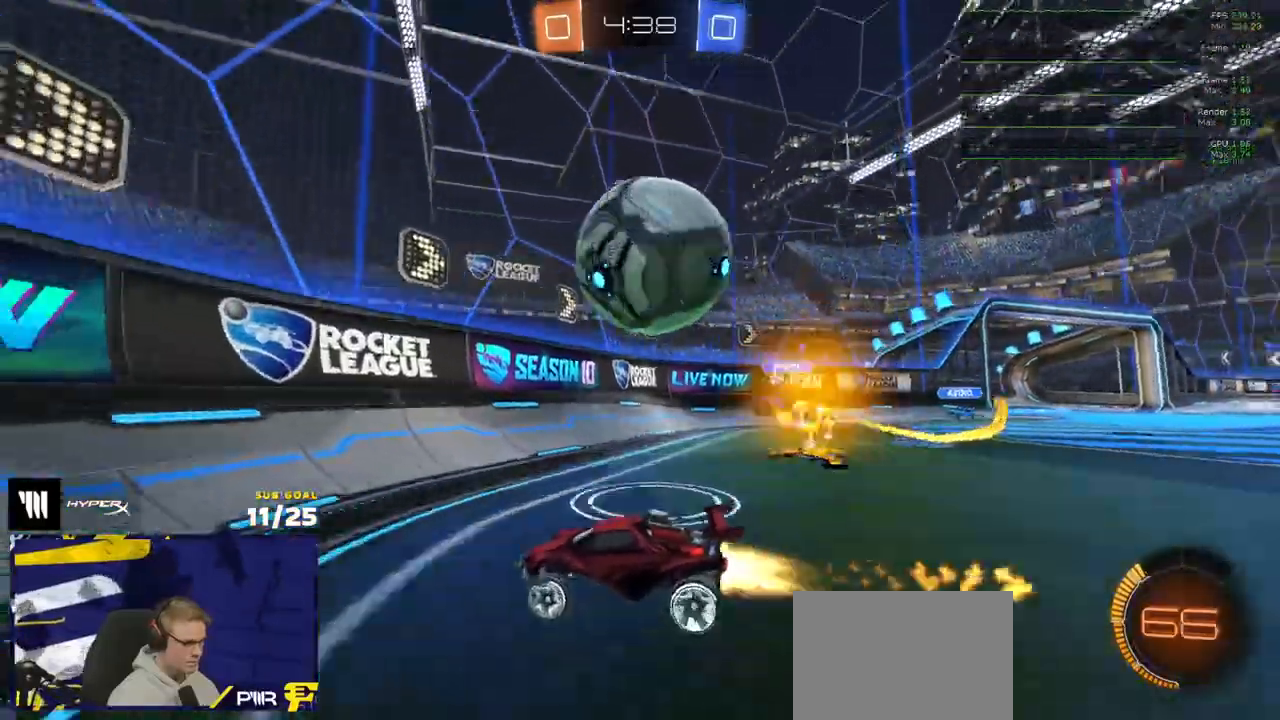
{"buttons": ["X", "R1"], "left_stick": "left", "right_stick": "center", "events": [[17, "left_stick", "left"], [117, "R2", "up"], [217, "A", "down"], [333, "A", "up"], [450, "X", "down"]]}
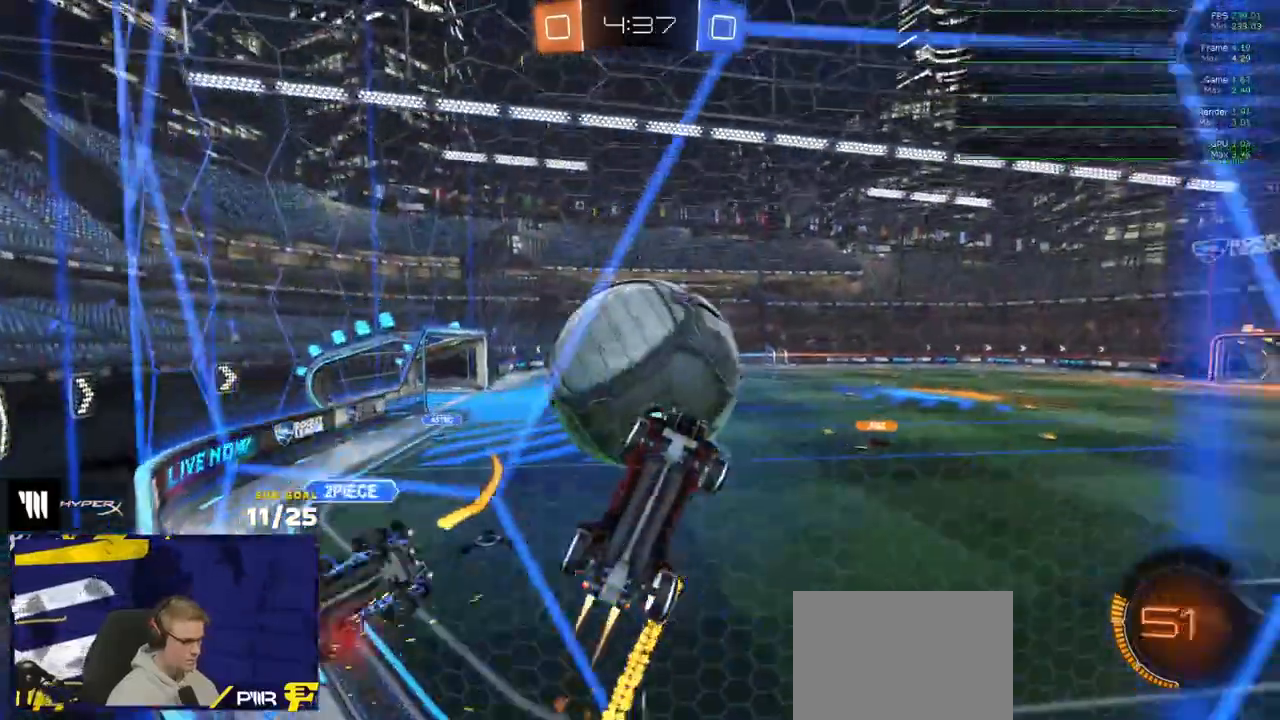
{"buttons": ["R2"], "left_stick": "right", "right_stick": "center", "events": [[17, "X", "up"], [117, "R2", "down"], [183, "R1", "up"], [183, "left_stick", "right"], [367, "X", "down"], [450, "X", "up"]]}
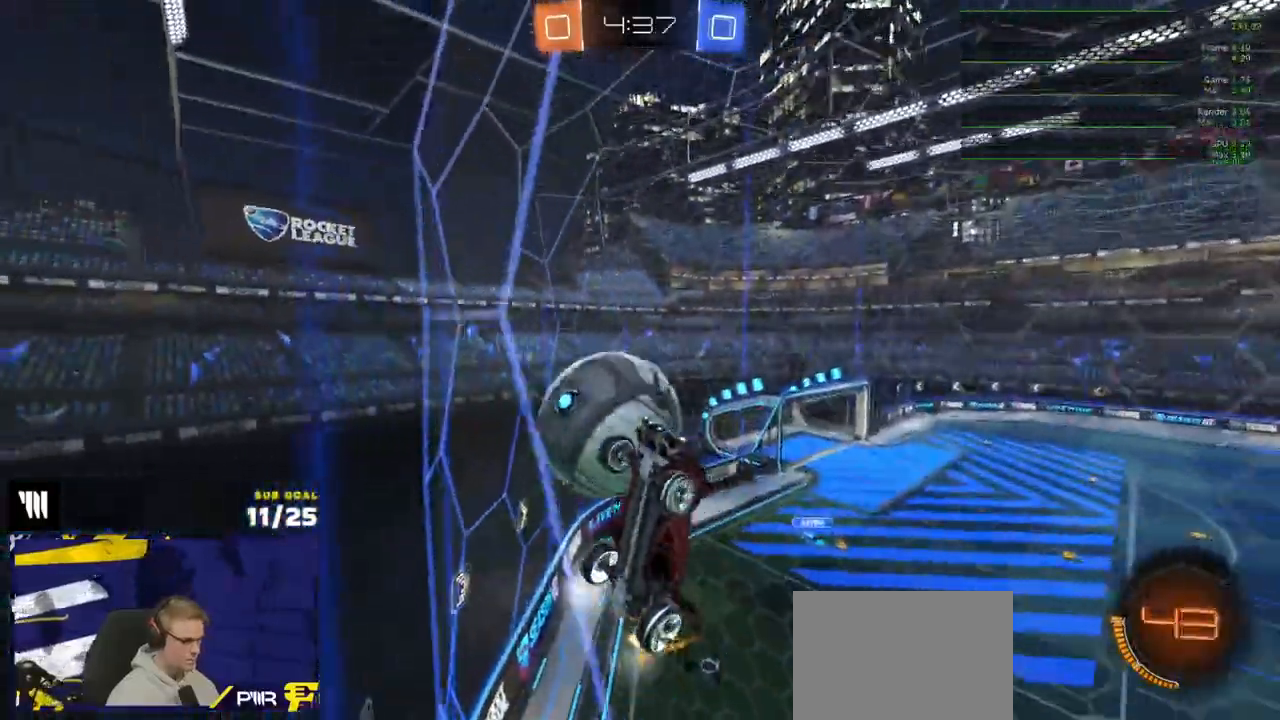
{"buttons": [], "left_stick": "down-left", "right_stick": "center", "events": [[17, "L2", "down"], [50, "R2", "up"], [167, "L2", "up"], [250, "R2", "down"], [283, "A", "down"], [350, "left_stick", "down"], [433, "left_stick", "down-left"], [450, "R2", "up"], [483, "A", "up"]]}
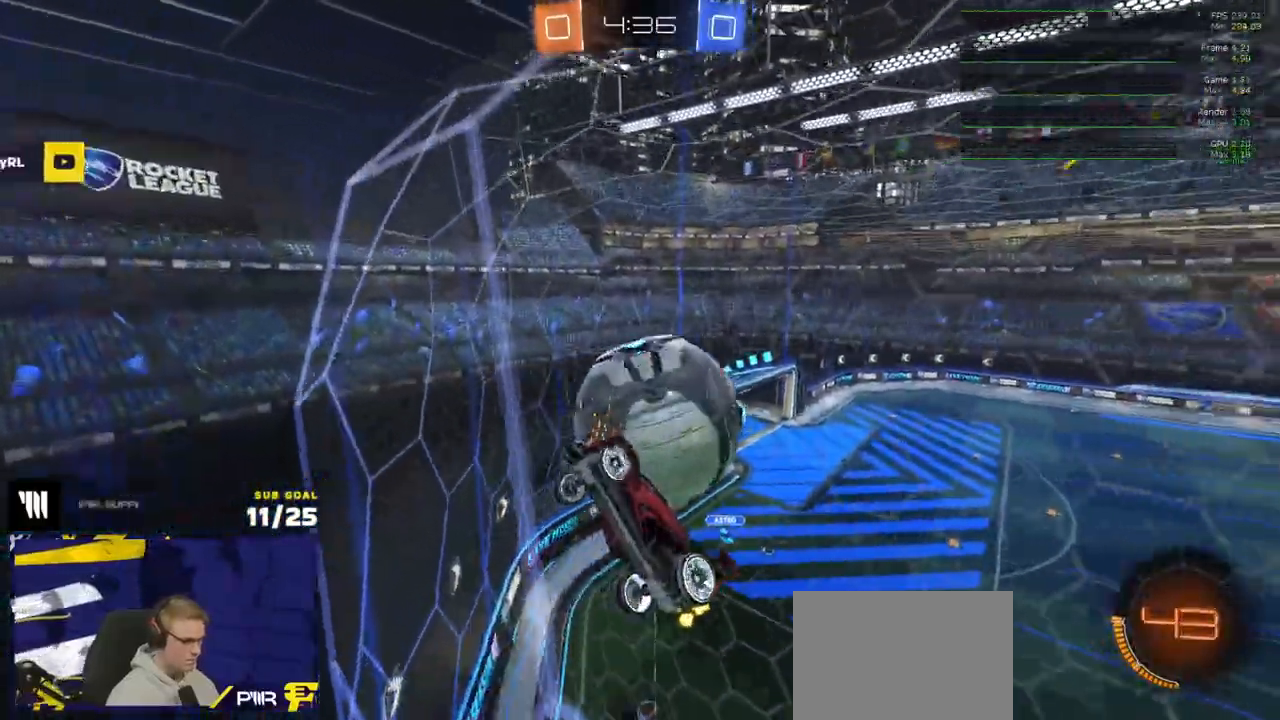
{"buttons": [], "left_stick": "down-left", "right_stick": "center", "events": [[33, "L3", "down"], [217, "L3", "up"], [250, "left_stick", "down-right"], [300, "L1", "down"], [300, "left_stick", "up-right"], [383, "A", "down"], [400, "R1", "down"], [417, "L3", "down"], [450, "L1", "up"], [450, "left_stick", "down-left"], [467, "A", "up"], [467, "L3", "up"], [500, "R1", "up"]]}
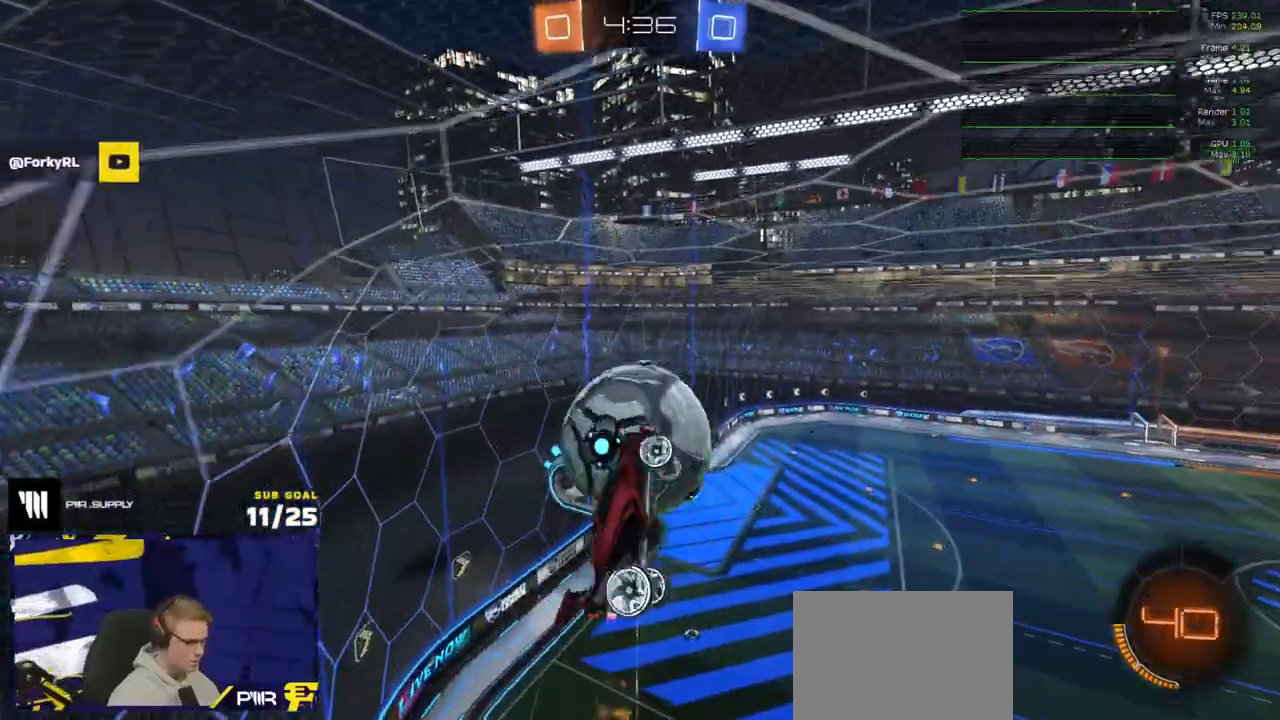
{"buttons": ["L3"], "left_stick": "right", "right_stick": "center", "events": [[33, "L3", "down"], [167, "L3", "up"], [217, "left_stick", "center"], [367, "left_stick", "right"], [500, "L3", "down"]]}
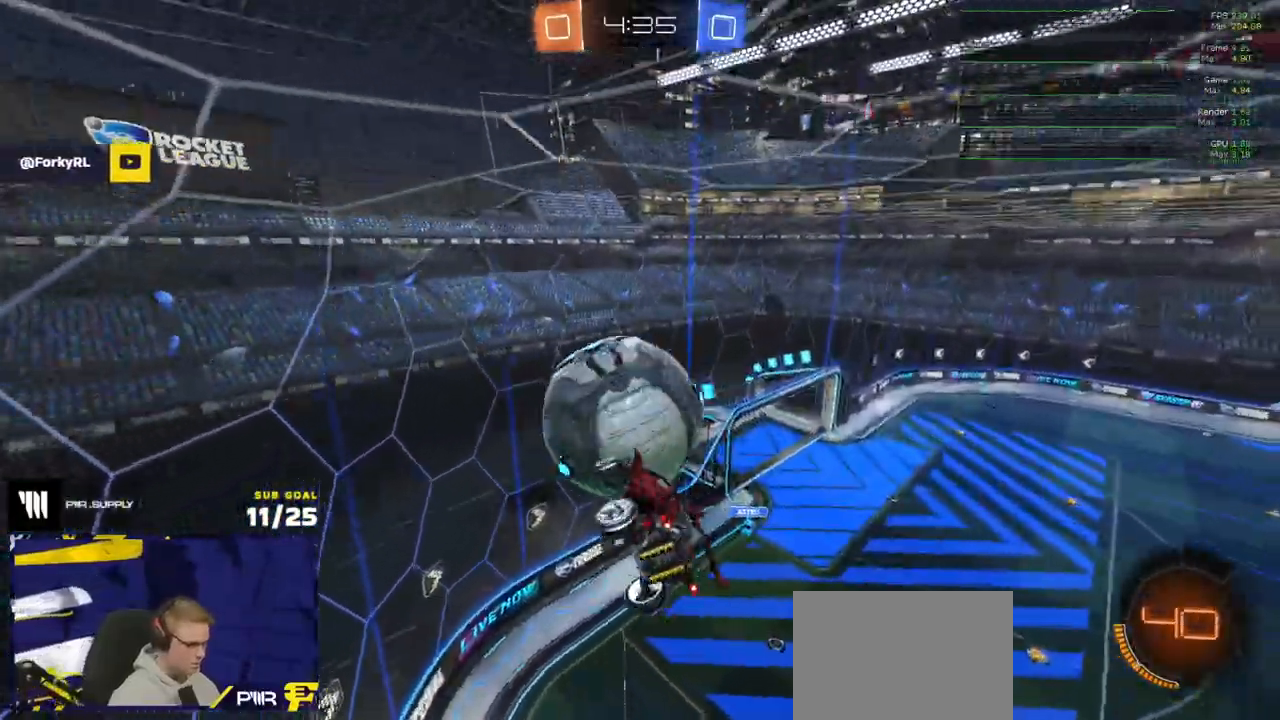
{"buttons": ["L3"], "left_stick": "down-left", "right_stick": "center", "events": [[33, "left_stick", "down"], [200, "R1", "down"], [217, "left_stick", "down-left"], [250, "R1", "up"]]}
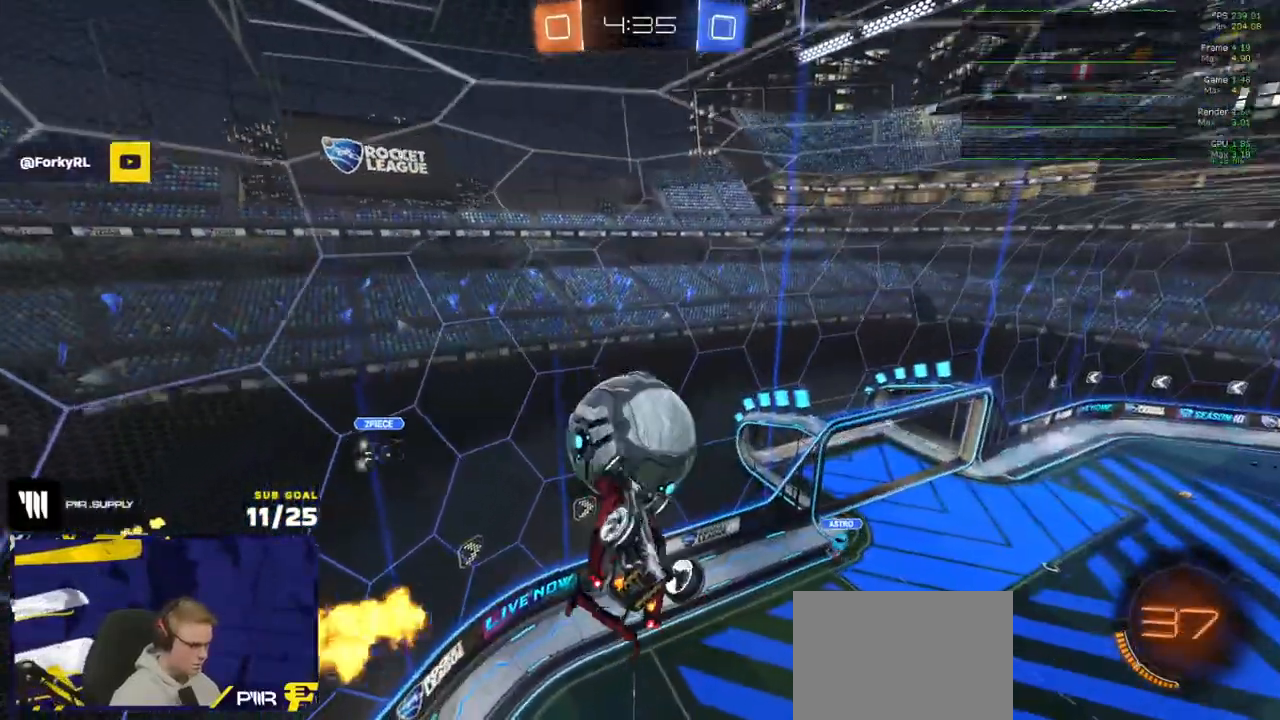
{"buttons": ["L3"], "left_stick": "right", "right_stick": "center", "events": [[100, "R1", "down"], [167, "left_stick", "center"], [217, "left_stick", "up-right"], [283, "R1", "up"], [317, "left_stick", "down"], [383, "R1", "down"], [400, "left_stick", "up"], [467, "R1", "up"], [467, "left_stick", "right"]]}
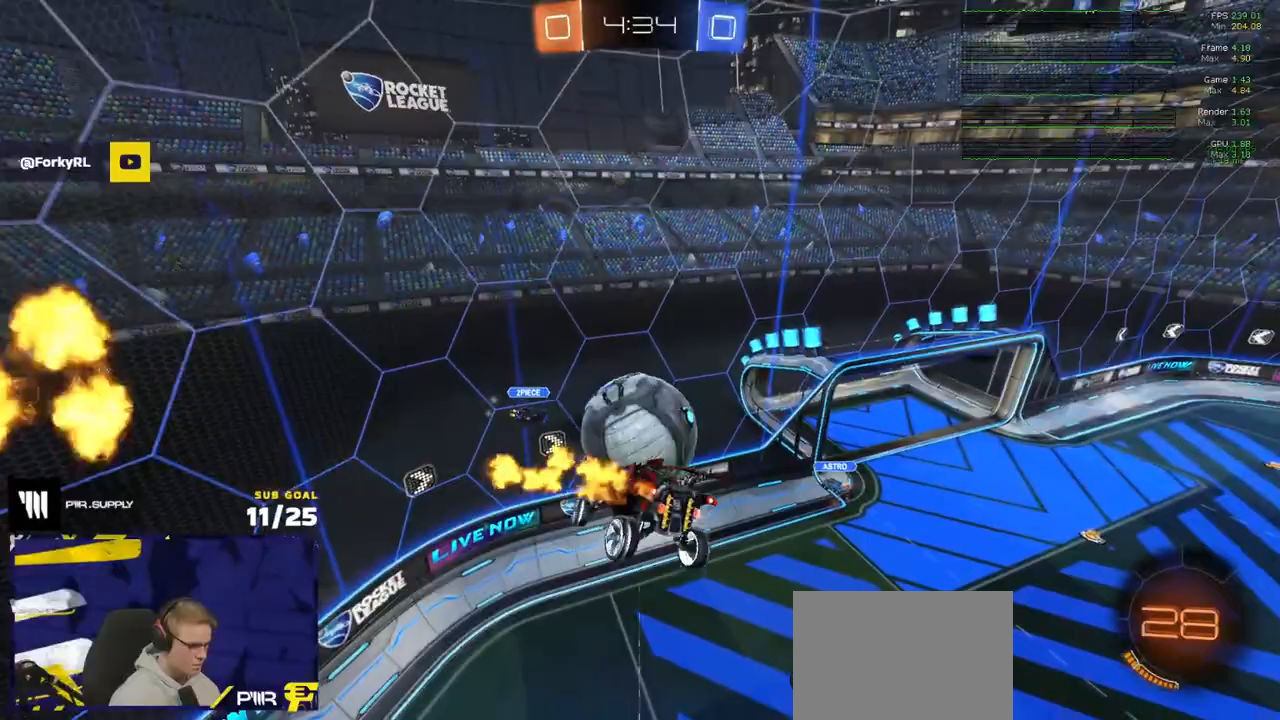
{"buttons": ["L3"], "left_stick": "up-right", "right_stick": "center", "events": [[17, "left_stick", "down-right"], [233, "left_stick", "up"], [350, "R1", "down"], [383, "R1", "up"], [433, "left_stick", "up-right"]]}
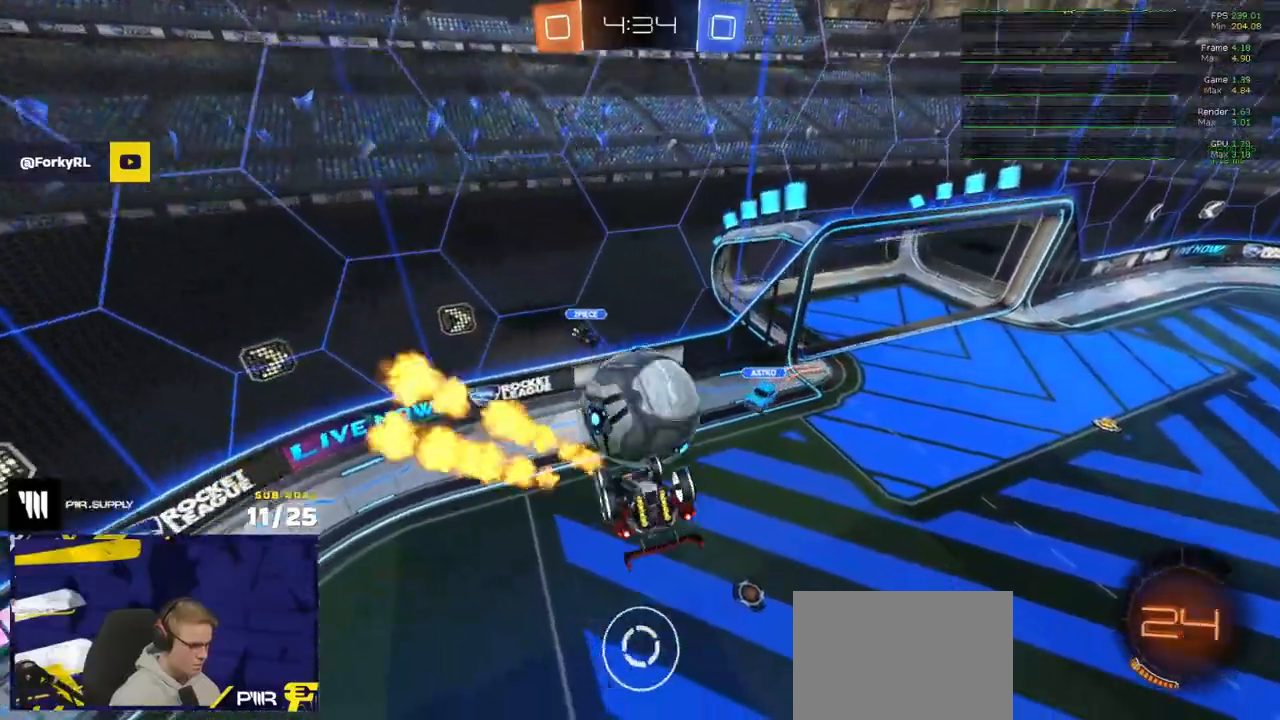
{"buttons": ["X", "L3"], "left_stick": "up", "right_stick": "center", "events": [[67, "R1", "down"], [150, "left_stick", "up-left"], [233, "R1", "up"], [400, "X", "down"], [450, "left_stick", "up"]]}
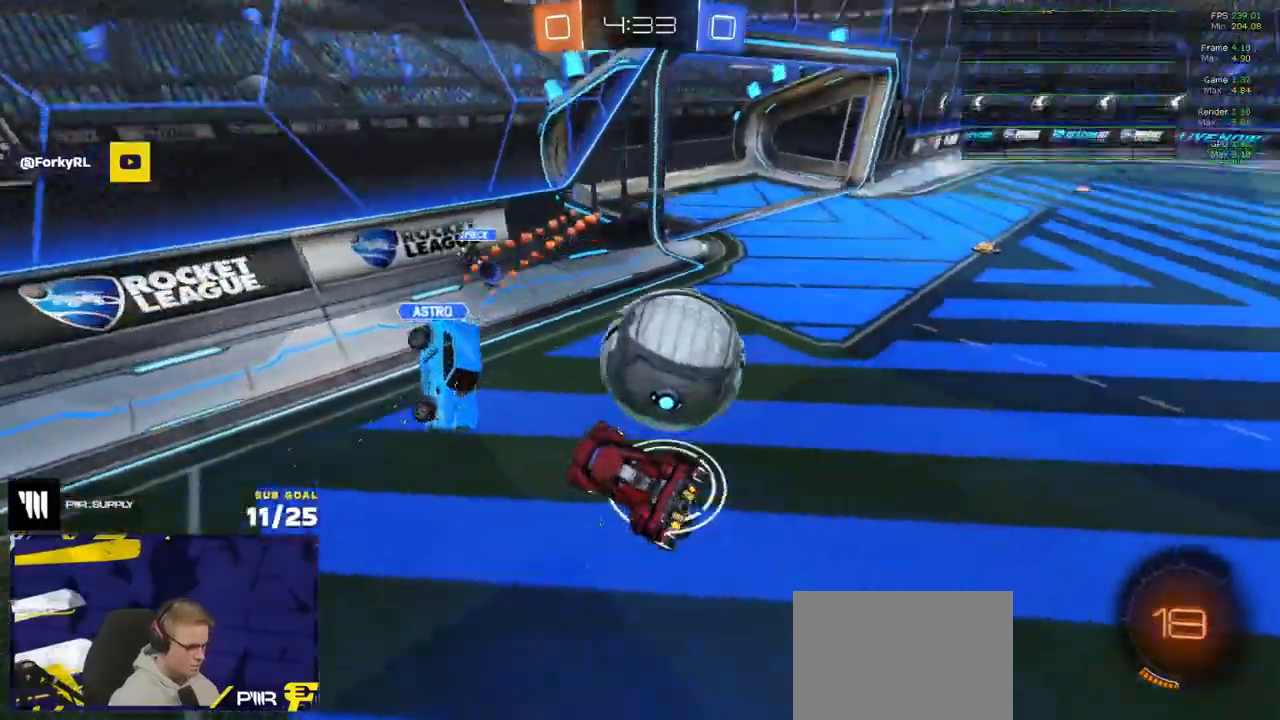
{"buttons": ["L2"], "left_stick": "center", "right_stick": "center", "events": [[100, "L3", "up"], [100, "X", "up"], [217, "L2", "down"], [250, "left_stick", "center"]]}
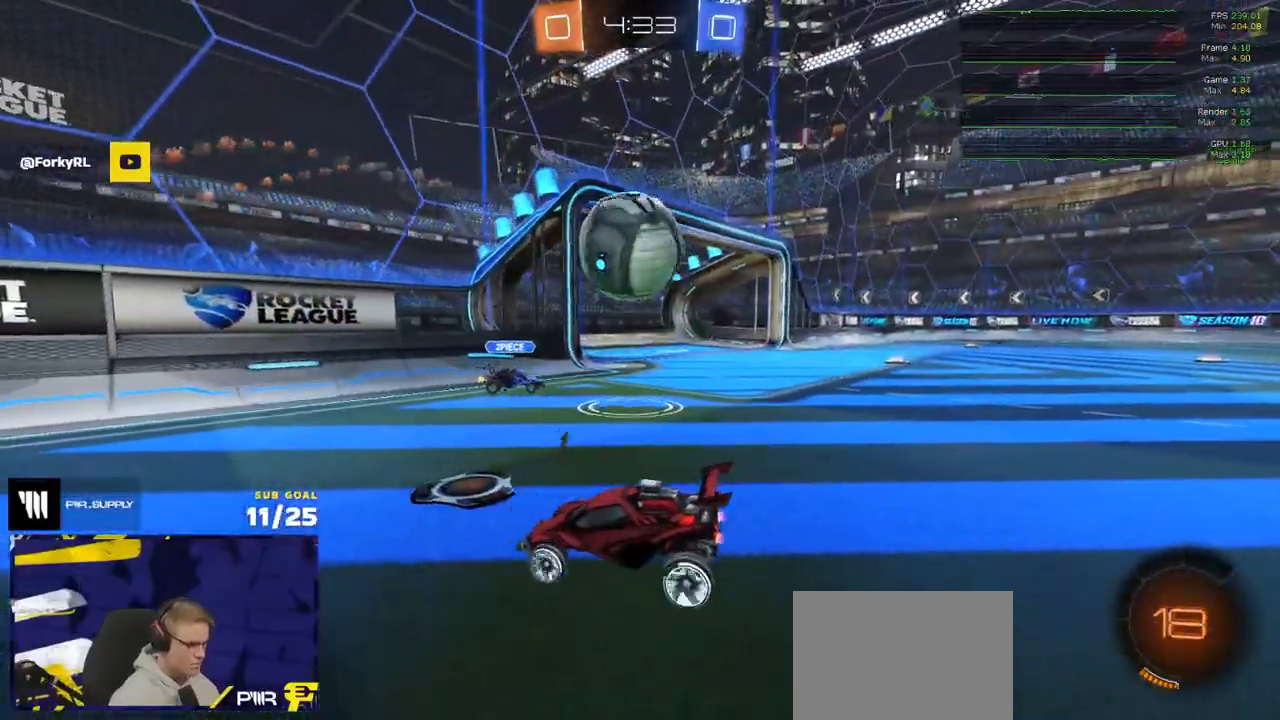
{"buttons": ["L2"], "left_stick": "left", "right_stick": "up-right", "events": [[133, "right_stick", "up-right"], [450, "left_stick", "left"]]}
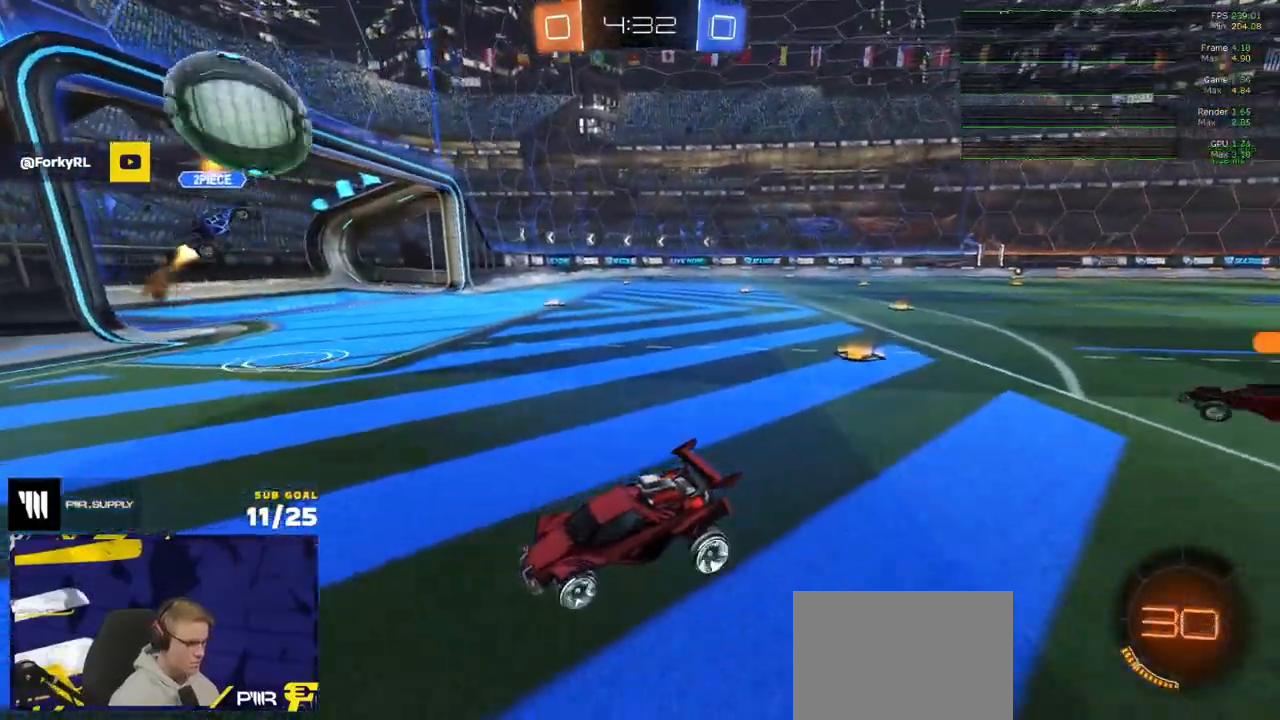
{"buttons": ["L2"], "left_stick": "center", "right_stick": "right", "events": [[17, "left_stick", "center"], [50, "right_stick", "center"], [167, "left_stick", "left"], [300, "left_stick", "center"], [350, "right_stick", "right"]]}
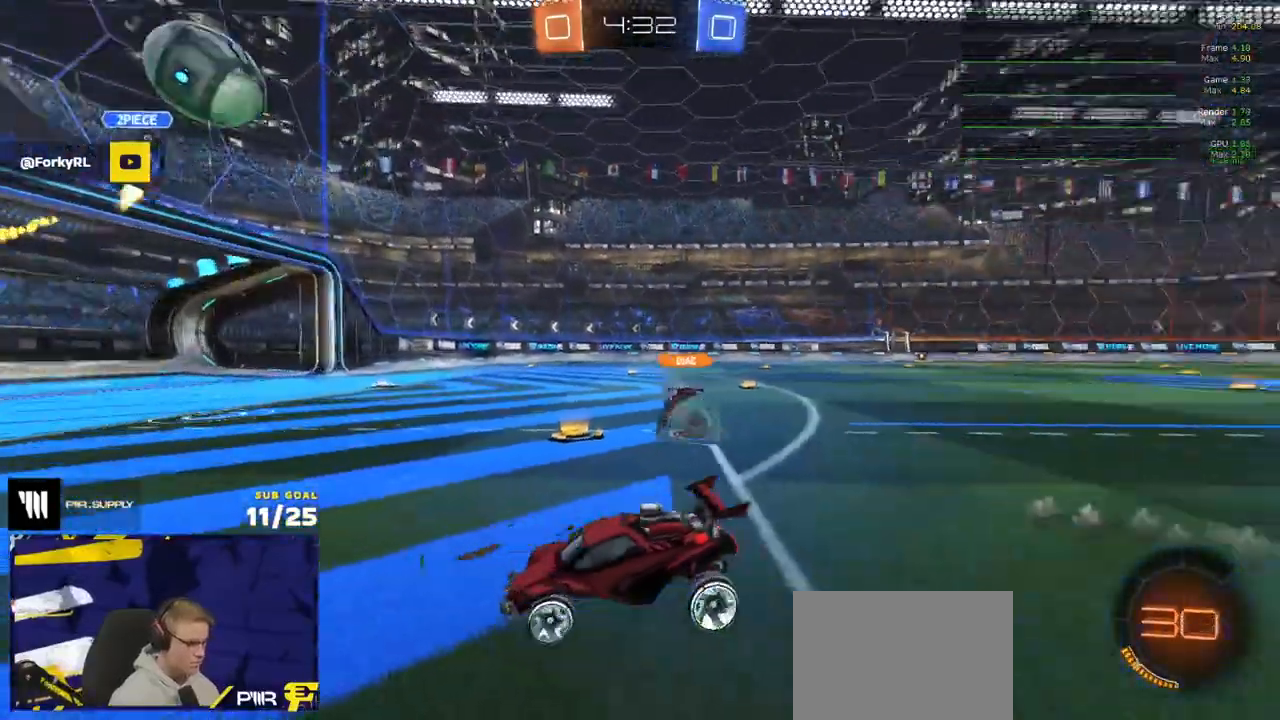
{"buttons": ["L2"], "left_stick": "right", "right_stick": "right", "events": [[400, "left_stick", "right"]]}
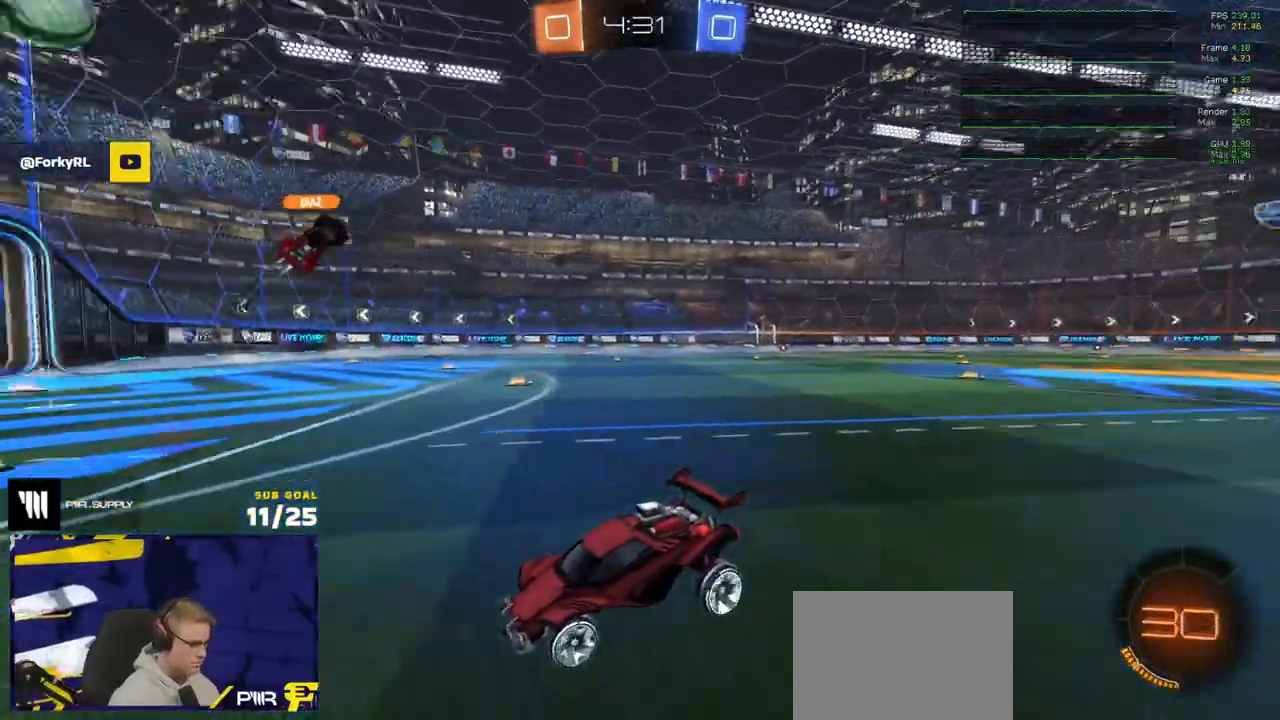
{"buttons": ["L2"], "left_stick": "down", "right_stick": "center", "events": [[17, "right_stick", "center"], [167, "A", "down"], [183, "left_stick", "down"], [217, "A", "up"], [283, "A", "down"], [483, "A", "up"]]}
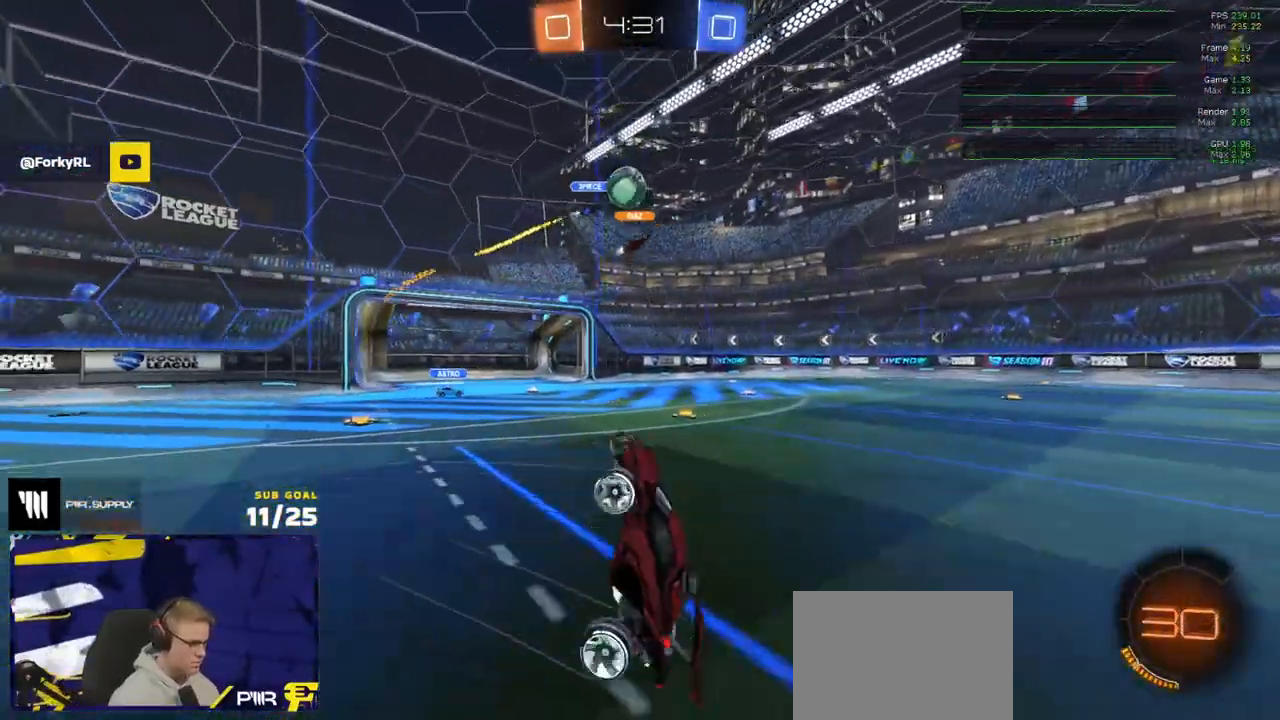
{"buttons": ["R1", "L3"], "left_stick": "up-right", "right_stick": "center", "events": [[33, "L2", "up"], [67, "L3", "down"], [83, "left_stick", "up-left"], [150, "R1", "down"], [250, "left_stick", "up"], [417, "left_stick", "up-right"]]}
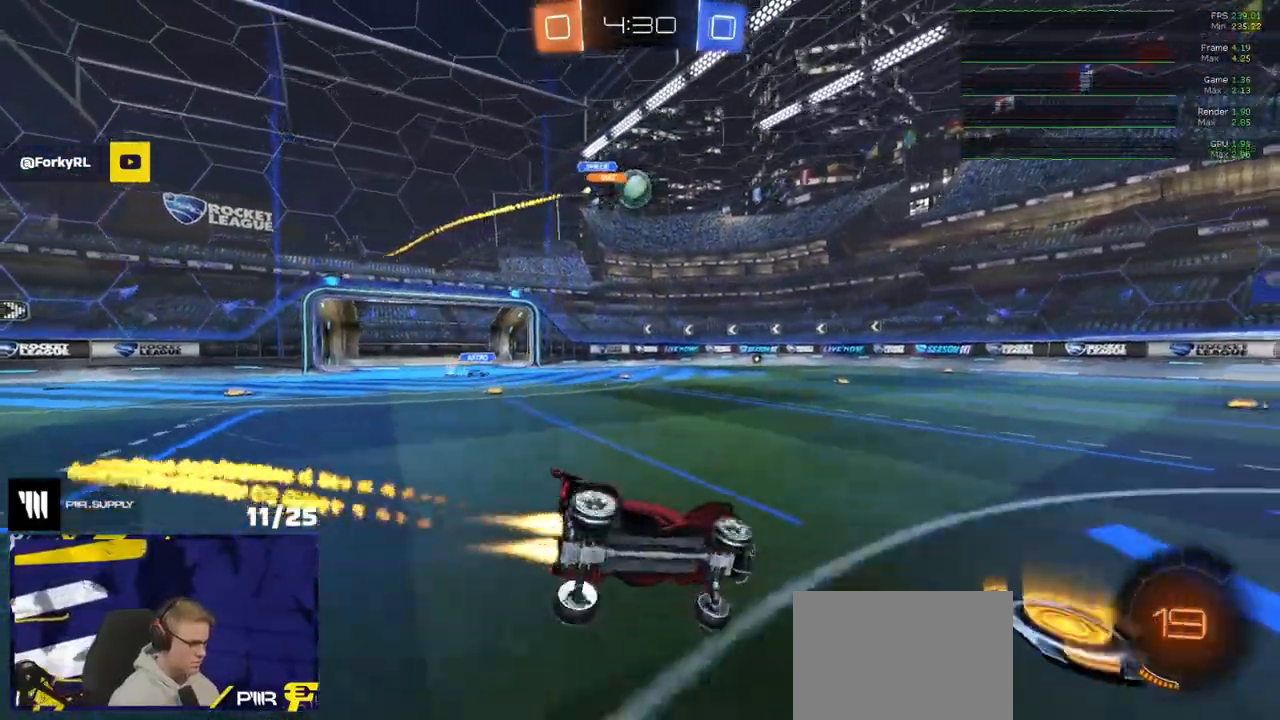
{"buttons": ["R1", "R2"], "left_stick": "left", "right_stick": "center", "events": [[133, "L3", "up"], [167, "R2", "down"], [233, "left_stick", "up-left"], [300, "left_stick", "left"]]}
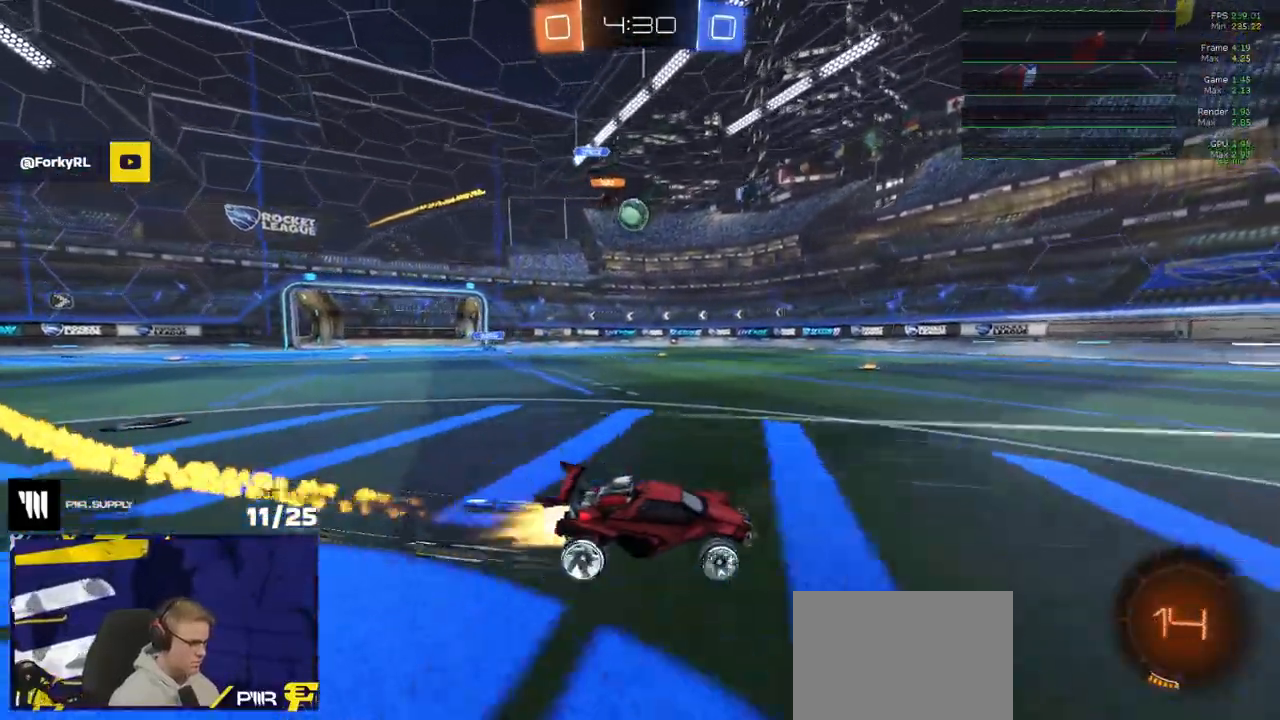
{"buttons": ["R2"], "left_stick": "center", "right_stick": "center", "events": [[183, "R2", "up"], [250, "R2", "down"], [283, "left_stick", "center"], [383, "R1", "up"]]}